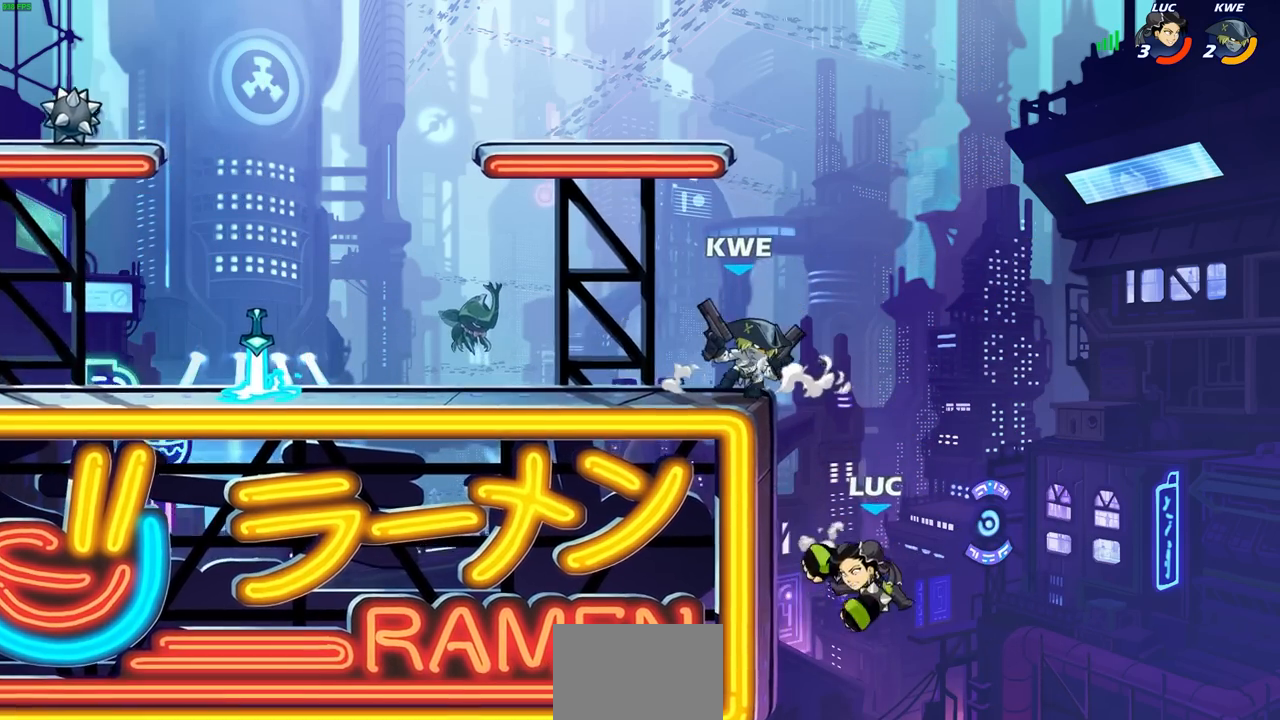
Gameplay with a controller (PlayStation layout); each line is a JSON object with the inputs held at the frame after it. "events" lists button and stick changes between this image and that frame as [ms after this image, input, new state], when the widget could be followed in between.
{"buttons": ["R1", "R2"], "left_stick": "down-left", "right_stick": "center", "events": [[167, "left_stick", "up-left"], [200, "CROSS", "down"], [400, "CROSS", "up"], [500, "R1", "down"], [500, "R2", "down"], [500, "left_stick", "down-left"]]}
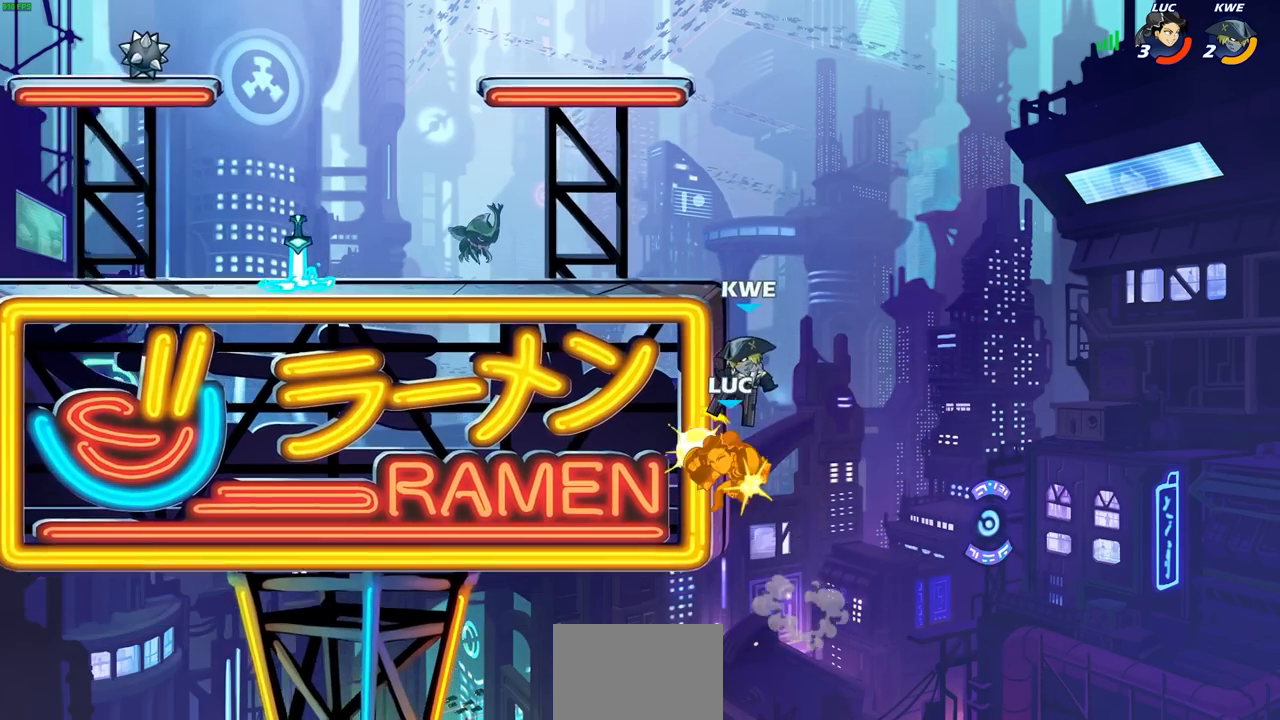
{"buttons": [], "left_stick": "center", "right_stick": "center", "events": [[33, "left_stick", "right"], [83, "left_stick", "up-right"], [267, "R1", "up"], [267, "R2", "up"], [283, "left_stick", "center"]]}
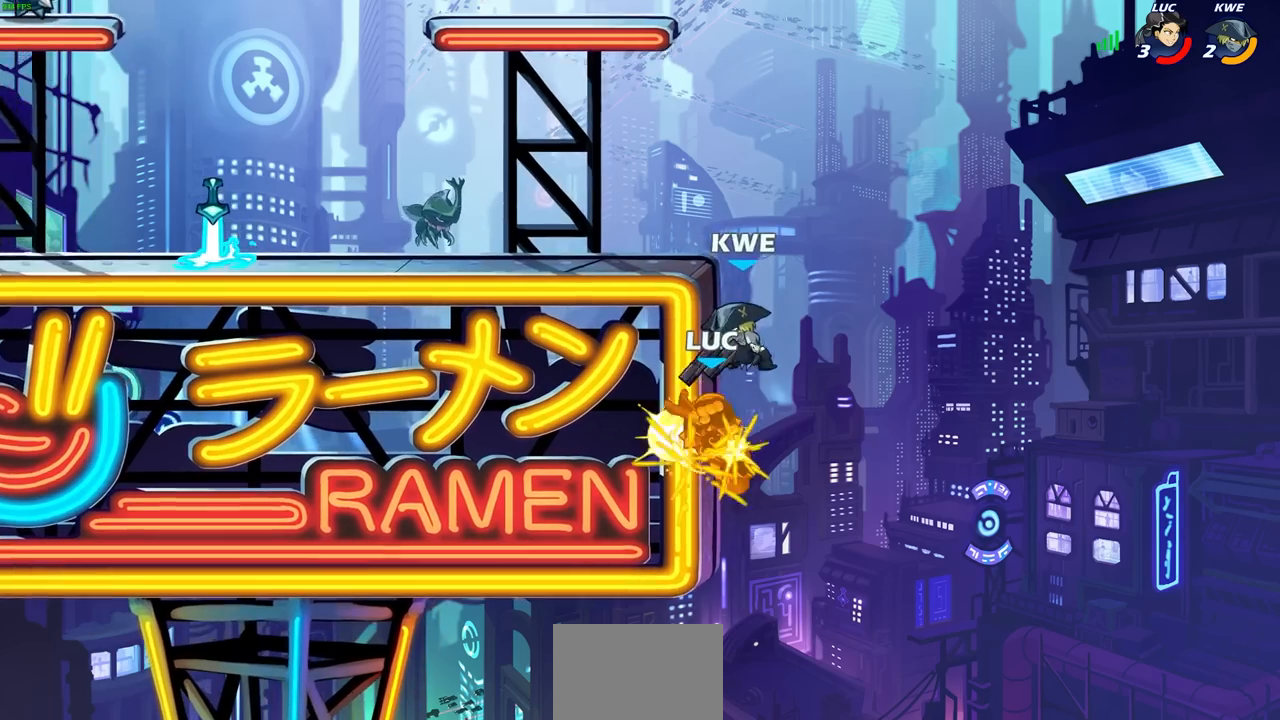
{"buttons": [], "left_stick": "left", "right_stick": "center", "events": [[350, "left_stick", "right"], [433, "left_stick", "left"]]}
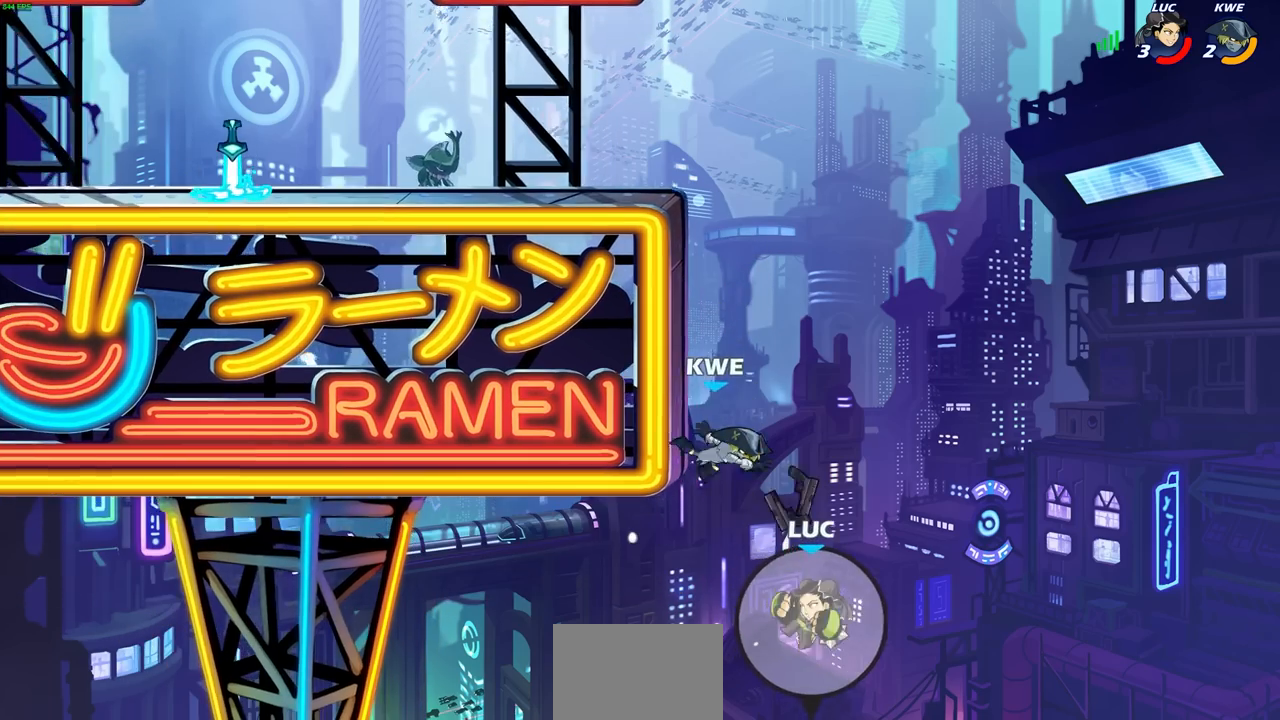
{"buttons": ["CIRCLE"], "left_stick": "up-right", "right_stick": "center", "events": [[33, "CROSS", "down"], [200, "CROSS", "up"], [333, "CROSS", "down"], [333, "left_stick", "up-right"], [417, "CIRCLE", "down"], [433, "CROSS", "up"]]}
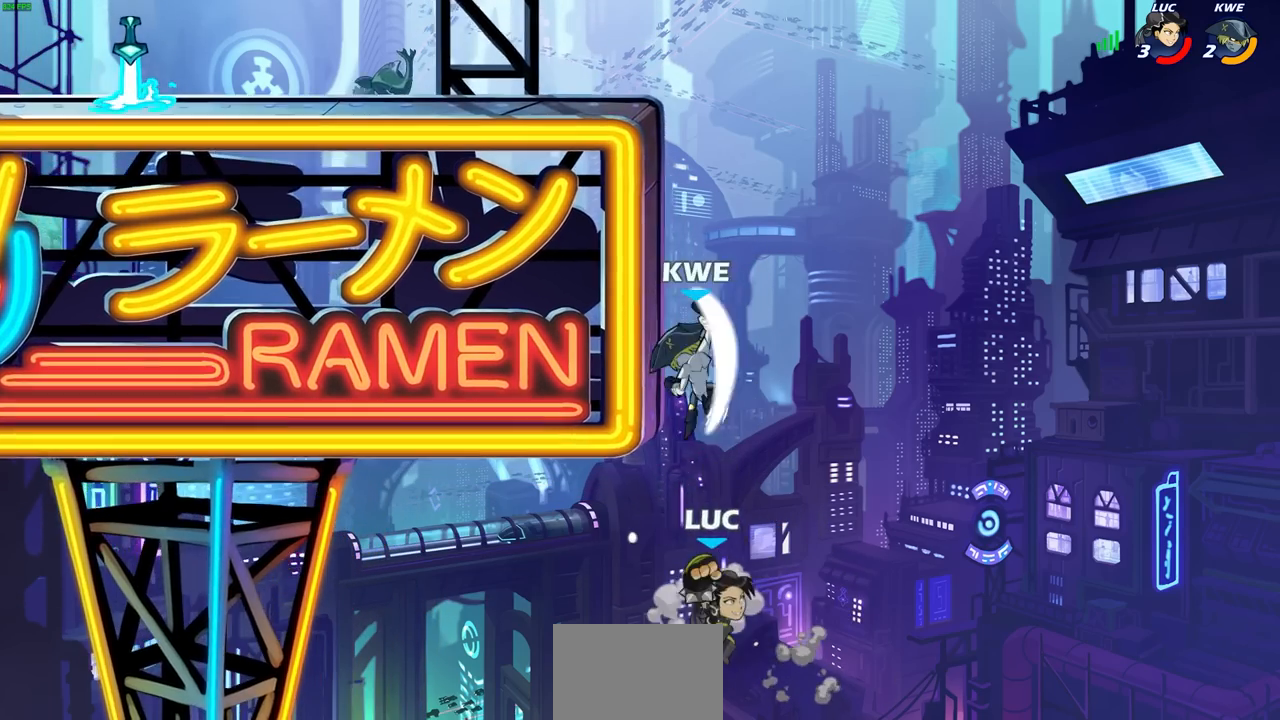
{"buttons": [], "left_stick": "left", "right_stick": "center", "events": [[17, "CIRCLE", "up"], [50, "left_stick", "center"], [250, "left_stick", "left"]]}
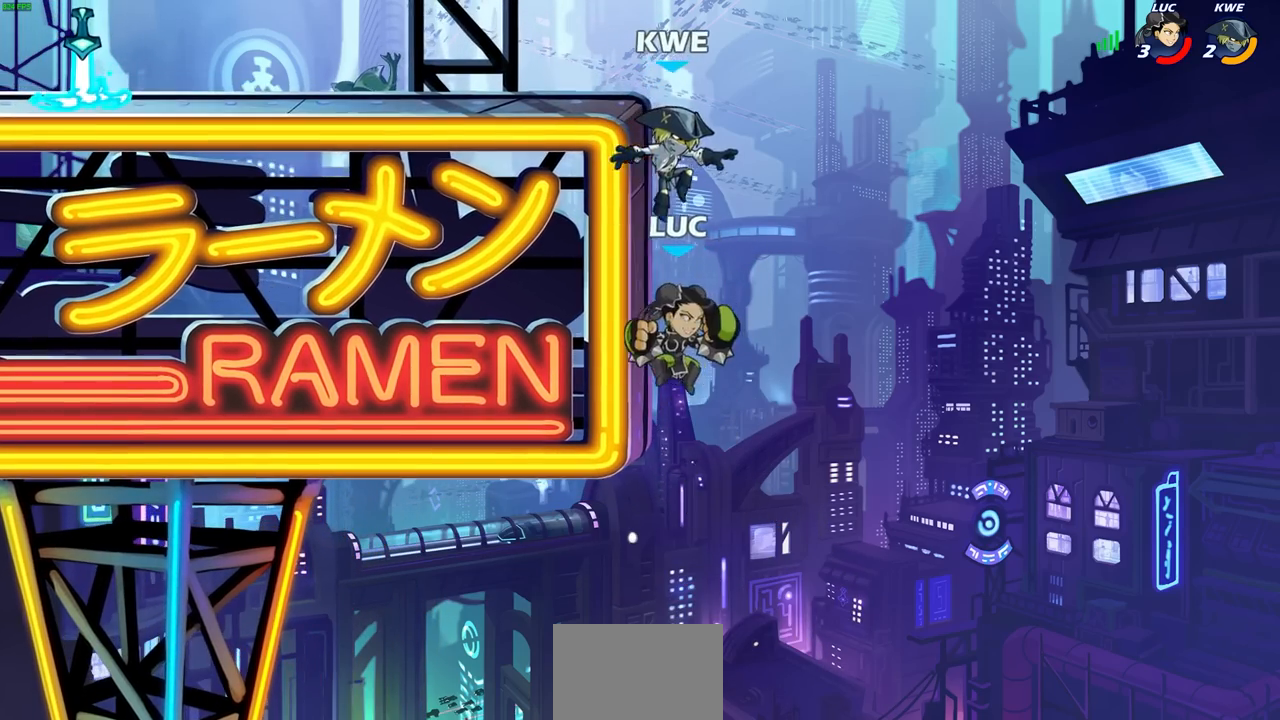
{"buttons": ["R1", "R2"], "left_stick": "center", "right_stick": "center", "events": [[133, "left_stick", "right"], [417, "left_stick", "left"], [483, "R1", "down"], [483, "R2", "down"], [500, "left_stick", "center"]]}
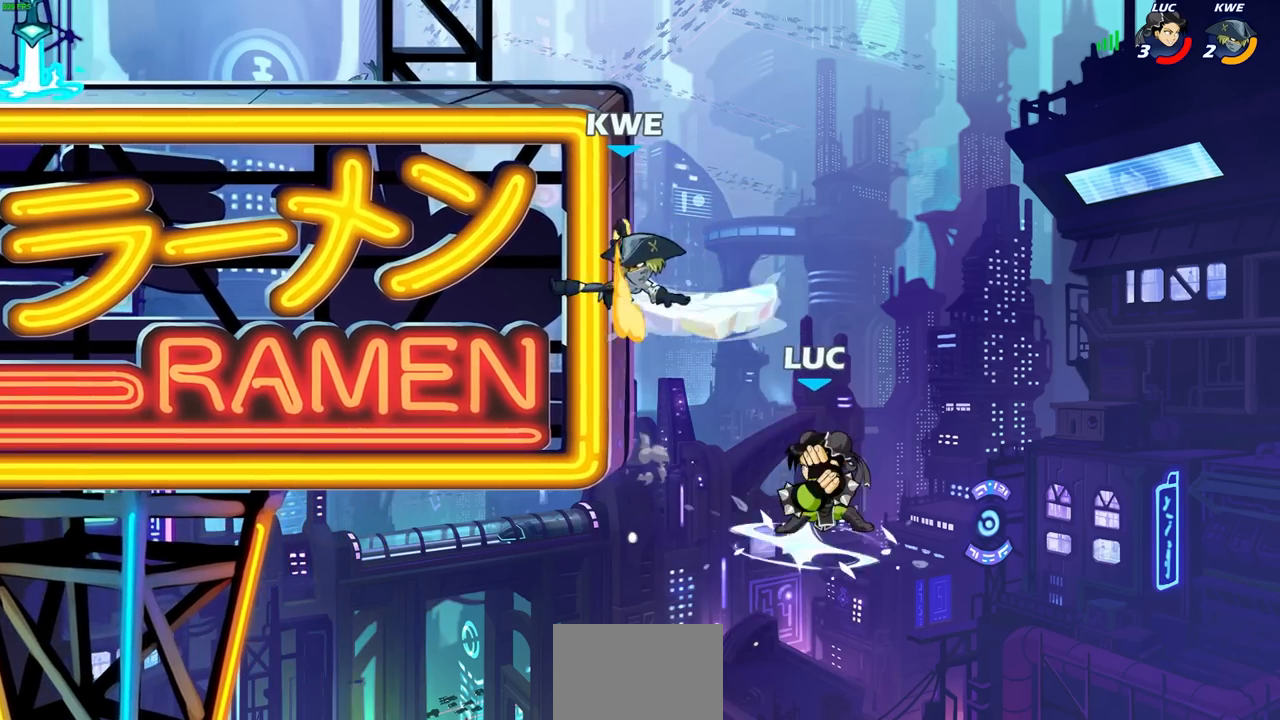
{"buttons": [], "left_stick": "center", "right_stick": "center", "events": [[17, "CIRCLE", "down"], [83, "CIRCLE", "up"], [100, "R1", "up"], [100, "R2", "up"]]}
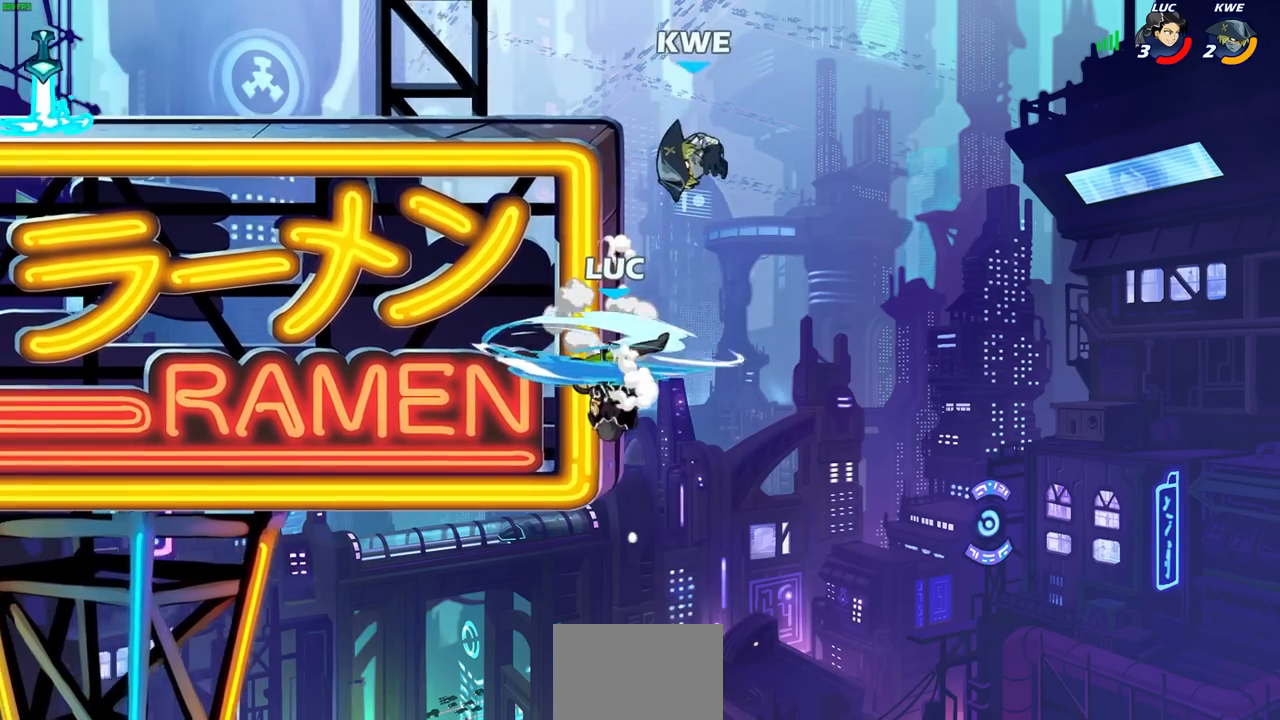
{"buttons": ["CROSS"], "left_stick": "up-right", "right_stick": "center", "events": [[33, "left_stick", "left"], [433, "left_stick", "up-right"], [467, "CROSS", "down"]]}
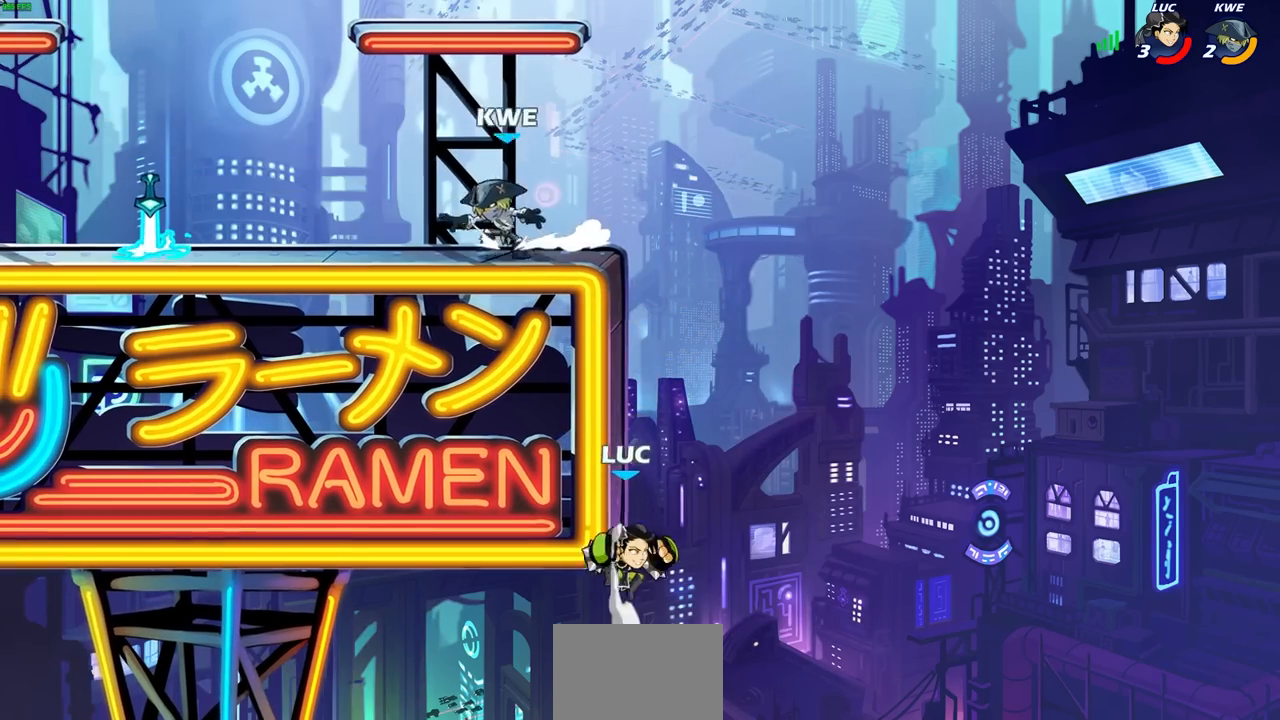
{"buttons": ["CROSS"], "left_stick": "up-left", "right_stick": "center", "events": [[83, "CROSS", "up"], [83, "left_stick", "up-left"], [167, "left_stick", "center"], [250, "left_stick", "up-right"], [400, "left_stick", "up-left"], [417, "CROSS", "down"]]}
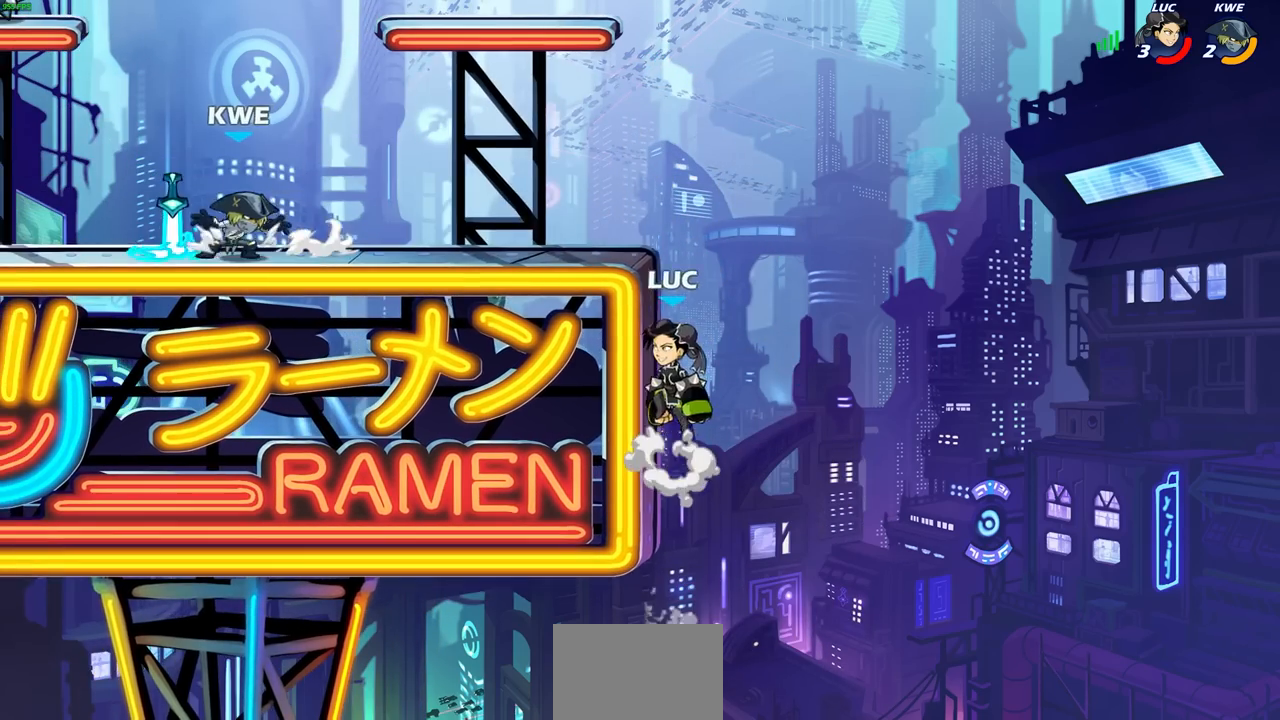
{"buttons": ["CROSS"], "left_stick": "up-right", "right_stick": "center", "events": [[100, "CROSS", "up"], [117, "left_stick", "up-right"], [183, "CROSS", "down"], [200, "left_stick", "up-left"], [317, "CROSS", "up"], [350, "left_stick", "up-right"], [383, "CROSS", "down"]]}
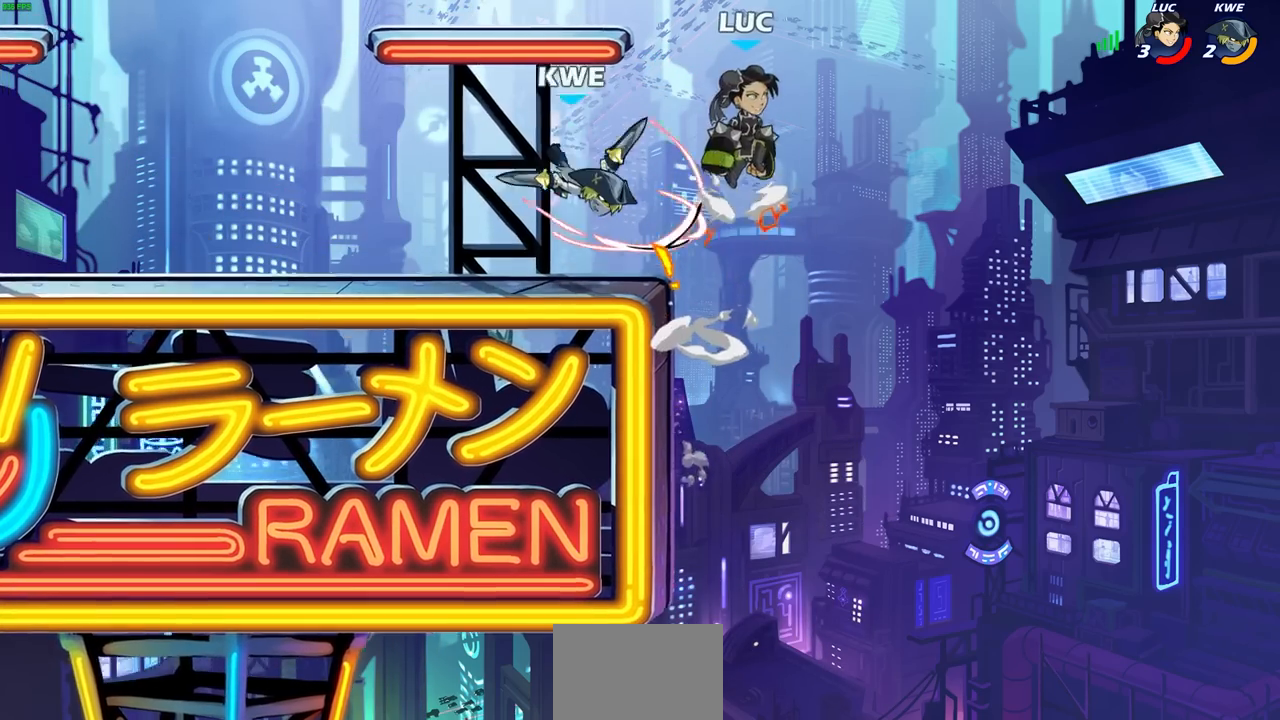
{"buttons": [], "left_stick": "right", "right_stick": "center", "events": [[67, "CROSS", "up"], [100, "left_stick", "left"], [250, "left_stick", "down-left"], [500, "left_stick", "right"]]}
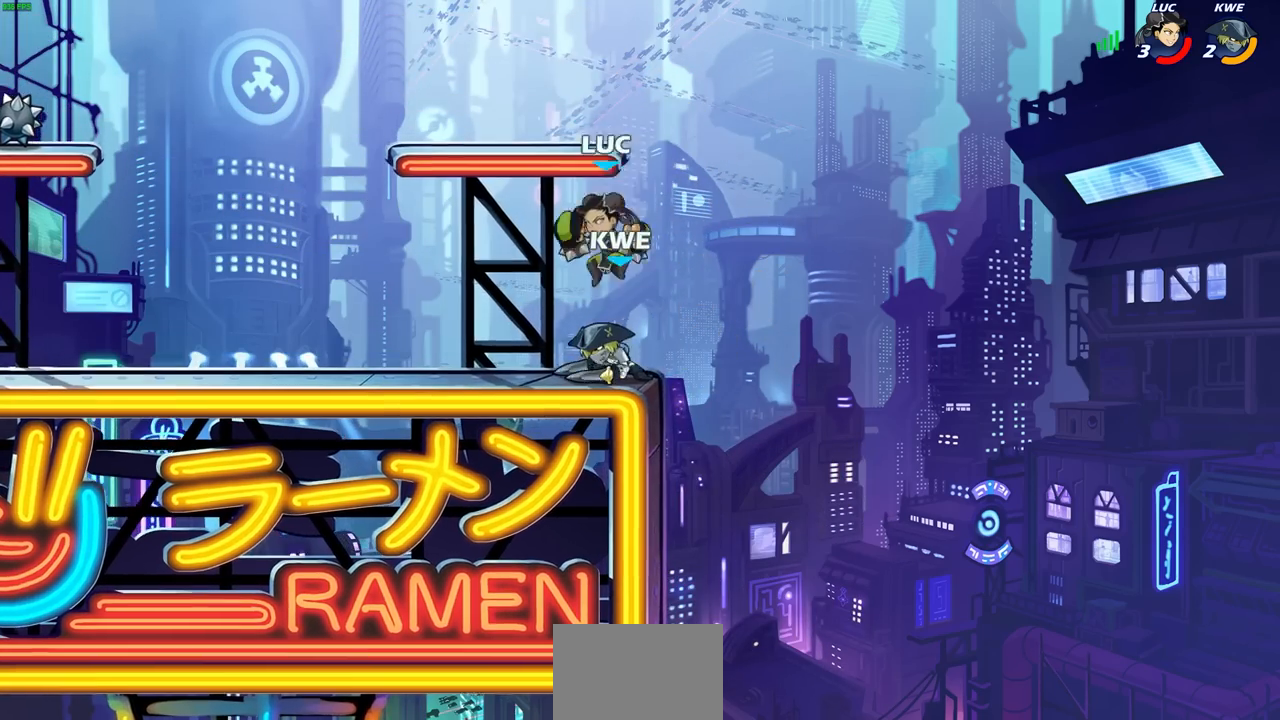
{"buttons": [], "left_stick": "center", "right_stick": "center", "events": [[17, "SQUARE", "down"], [17, "left_stick", "down-left"], [33, "left_stick", "center"], [83, "SQUARE", "up"], [300, "L1", "down"], [417, "L1", "up"]]}
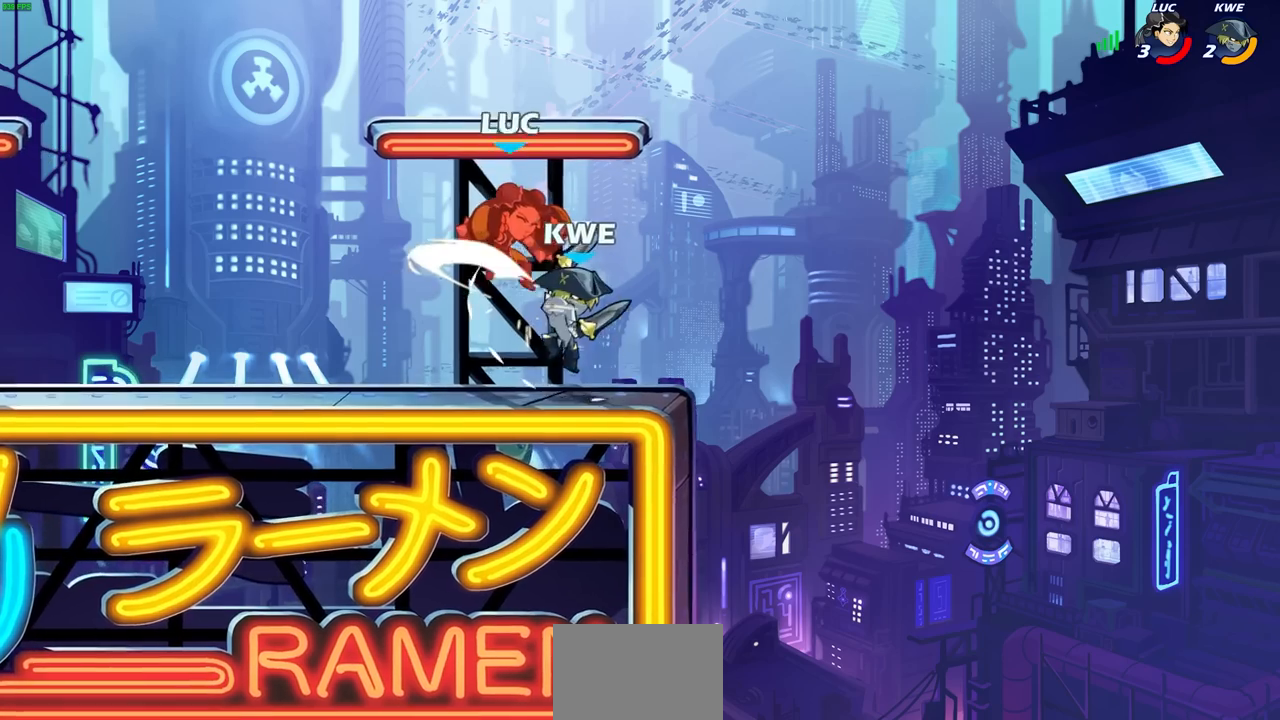
{"buttons": ["R1", "R2"], "left_stick": "up", "right_stick": "center", "events": [[100, "left_stick", "up-right"], [217, "R1", "down"], [217, "R2", "down"], [467, "left_stick", "up"]]}
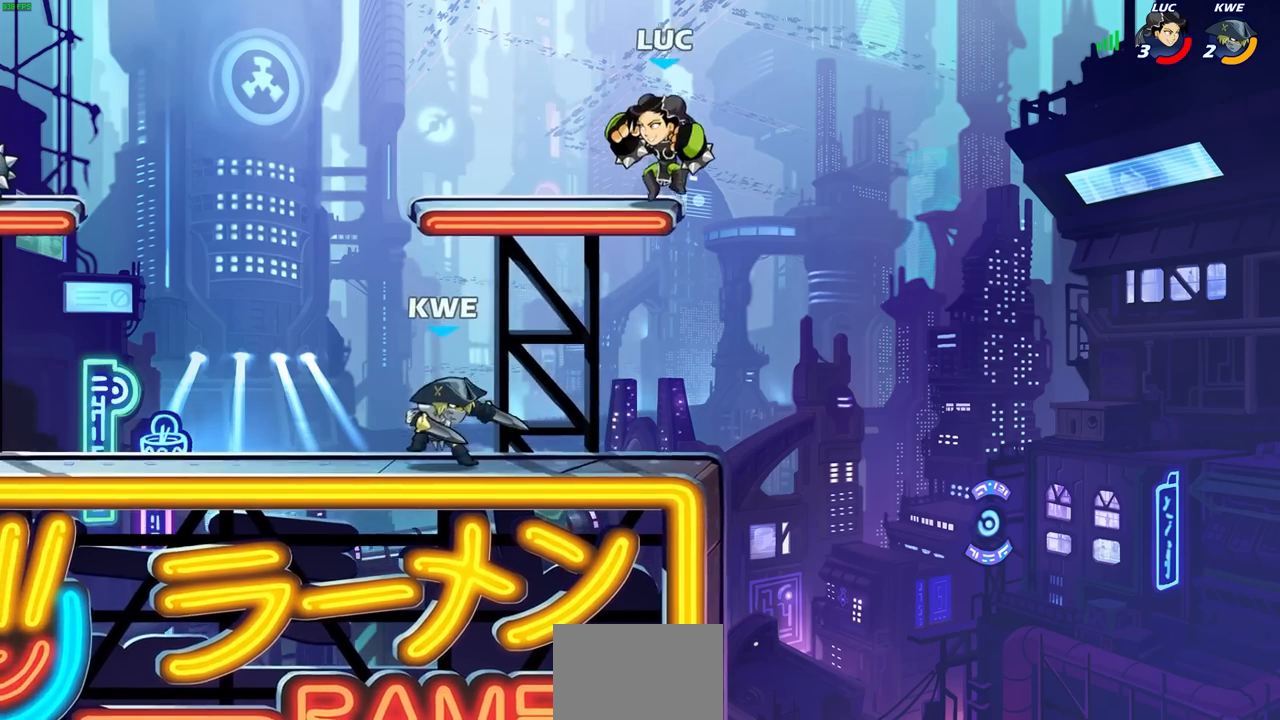
{"buttons": [], "left_stick": "down-left", "right_stick": "center", "events": [[17, "R1", "up"], [17, "left_stick", "up-left"], [50, "R2", "up"], [67, "CROSS", "down"], [67, "left_stick", "left"], [217, "CROSS", "up"], [333, "left_stick", "down-left"]]}
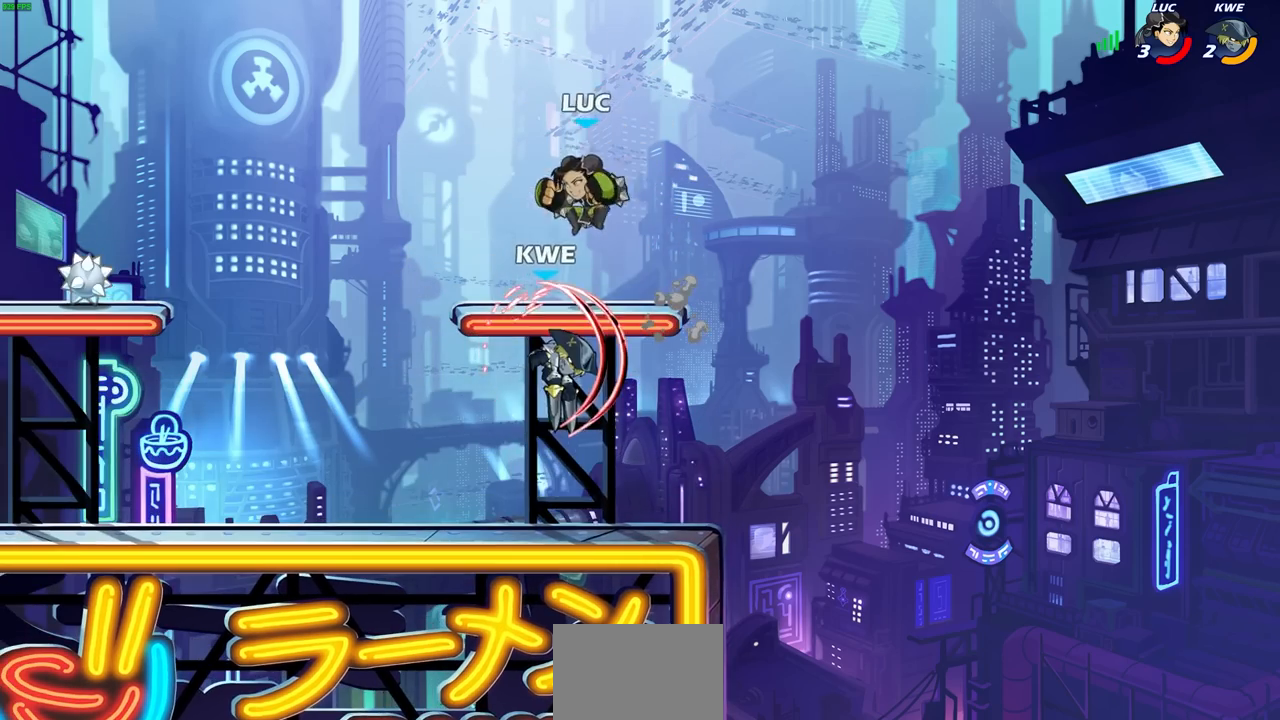
{"buttons": [], "left_stick": "center", "right_stick": "center", "events": [[250, "left_stick", "down-right"], [350, "SQUARE", "down"], [350, "left_stick", "center"], [417, "SQUARE", "up"]]}
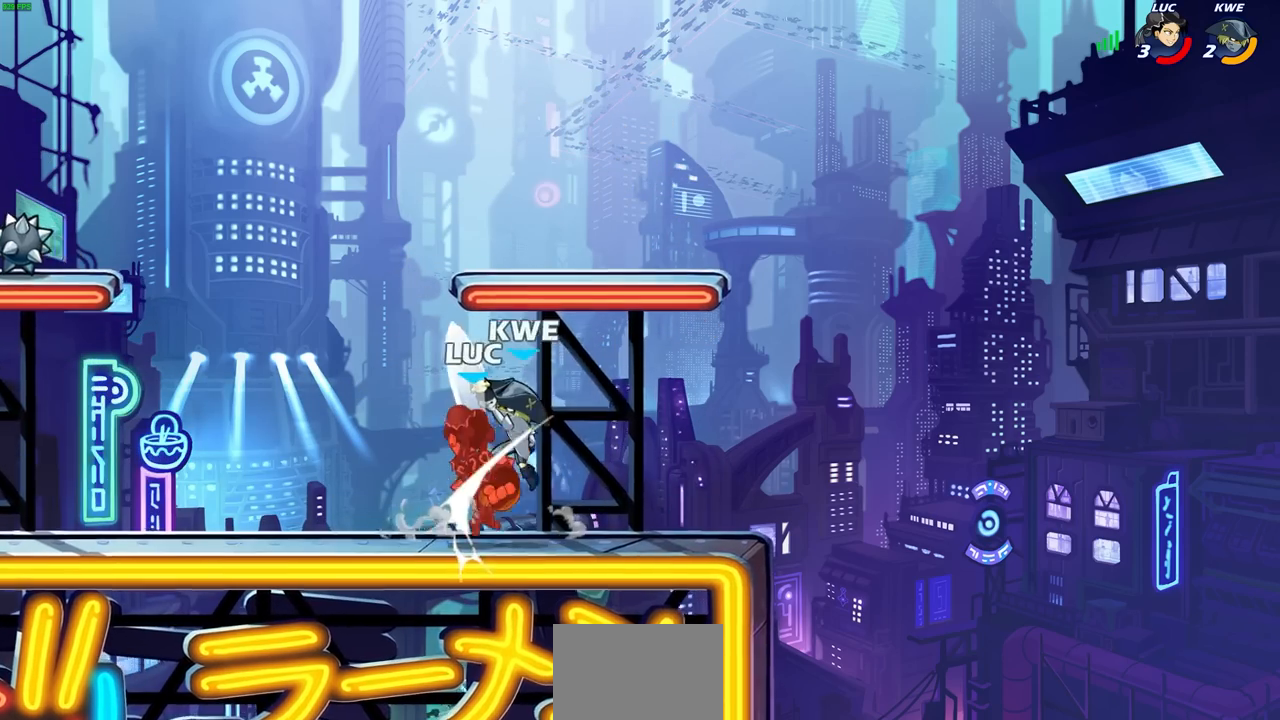
{"buttons": ["CROSS", "R1", "R2", "L3"], "left_stick": "left", "right_stick": "center", "events": [[350, "R2", "down"], [367, "CROSS", "down"], [367, "left_stick", "left"], [400, "R1", "down"], [500, "L3", "down"]]}
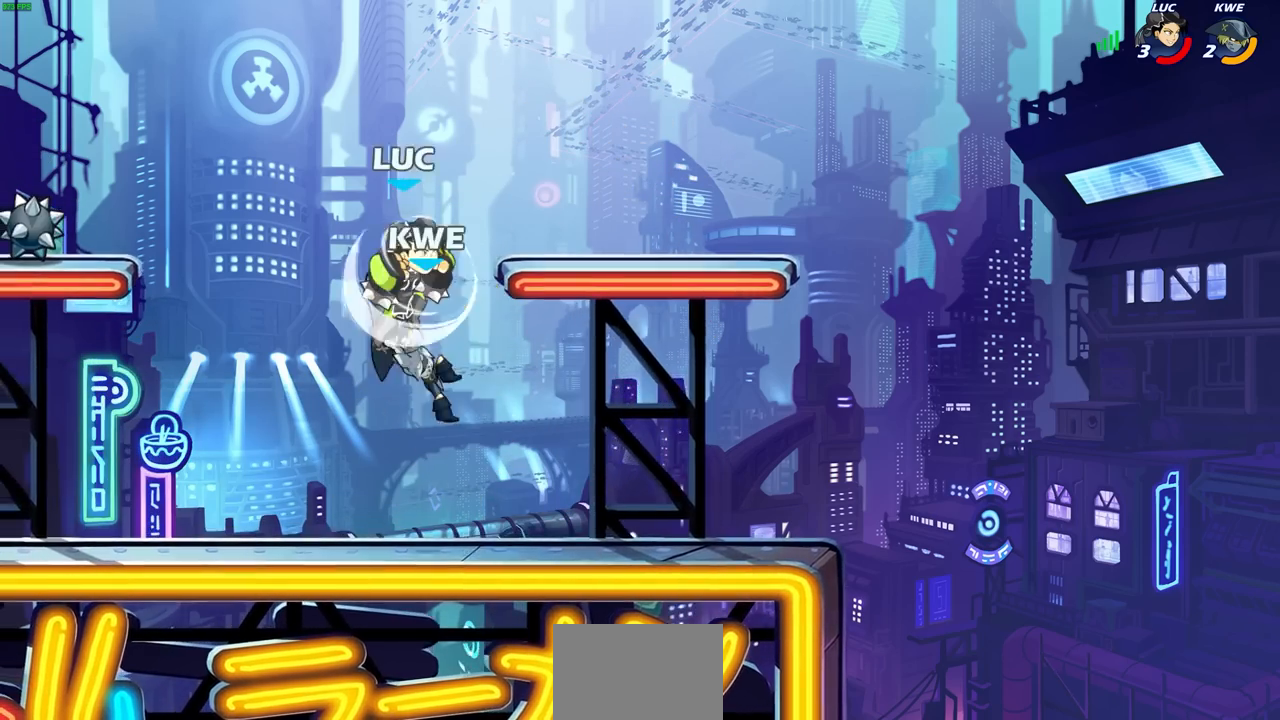
{"buttons": [], "left_stick": "right", "right_stick": "center", "events": [[167, "L3", "up"], [300, "left_stick", "up-right"], [350, "CROSS", "up"], [367, "left_stick", "right"], [433, "R1", "up"], [433, "R2", "up"]]}
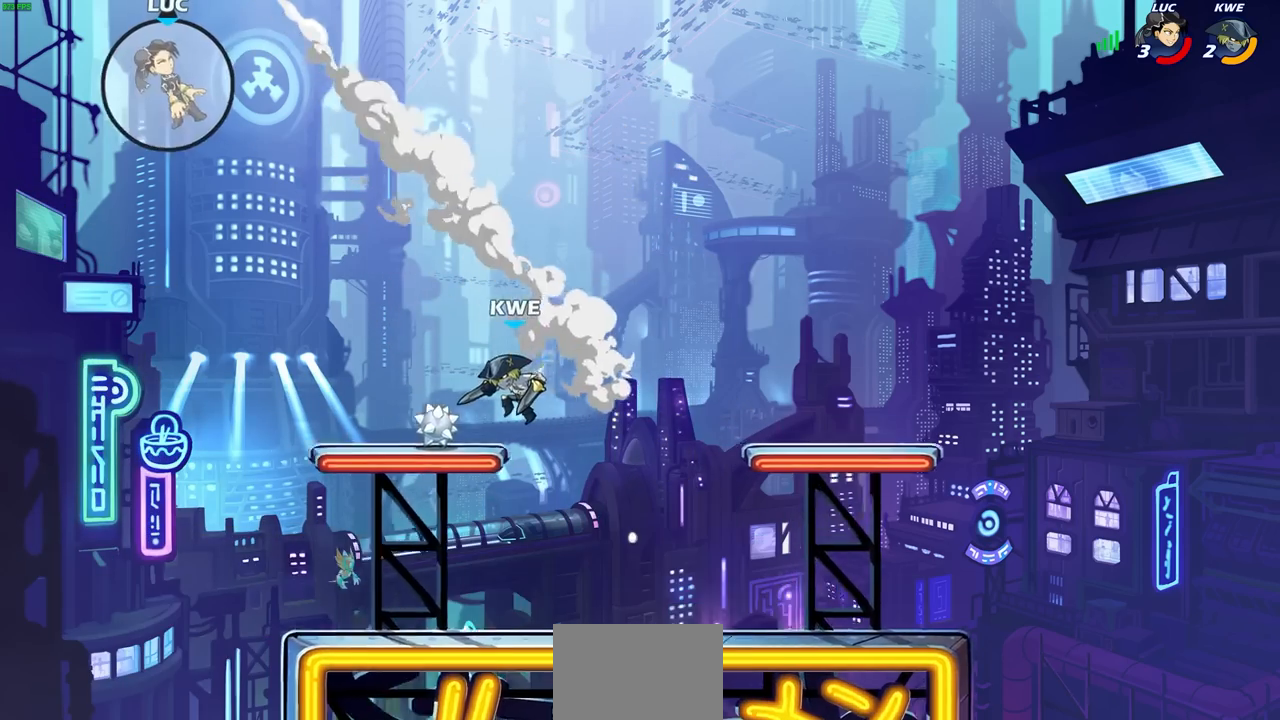
{"buttons": [], "left_stick": "right", "right_stick": "center", "events": []}
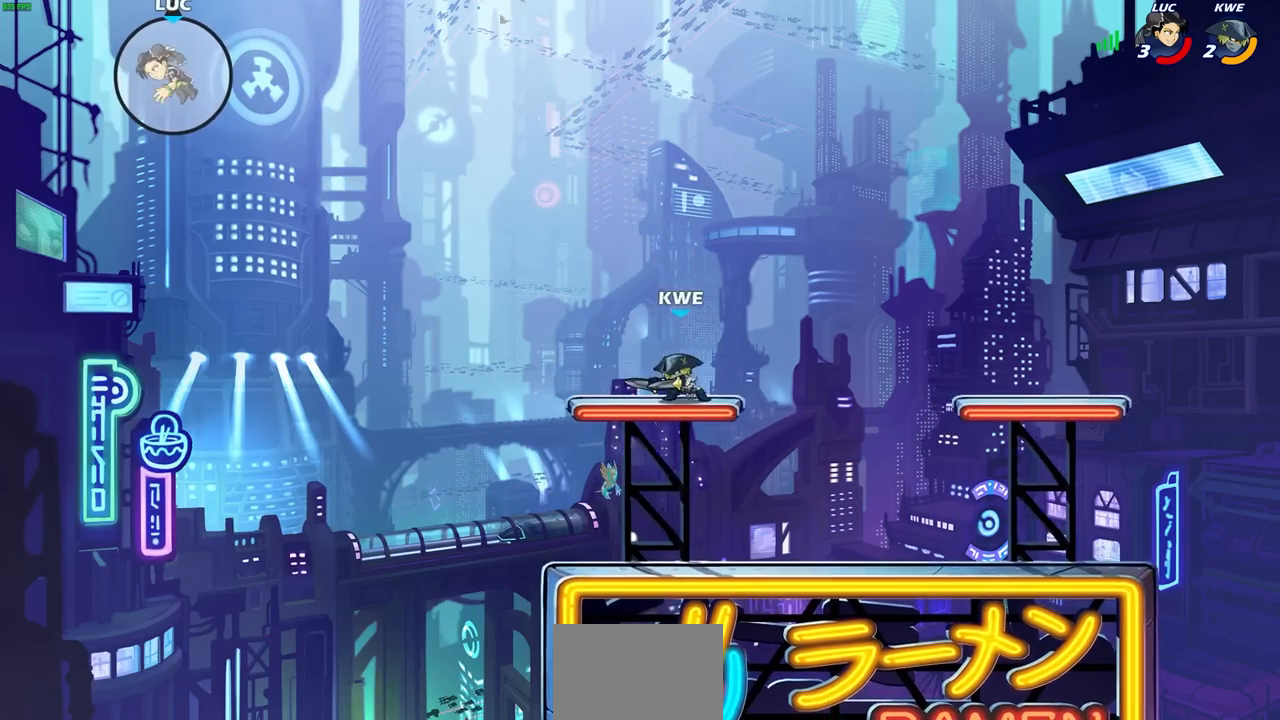
{"buttons": [], "left_stick": "down-right", "right_stick": "center", "events": [[300, "left_stick", "down-right"], [333, "L1", "down"], [383, "L1", "up"]]}
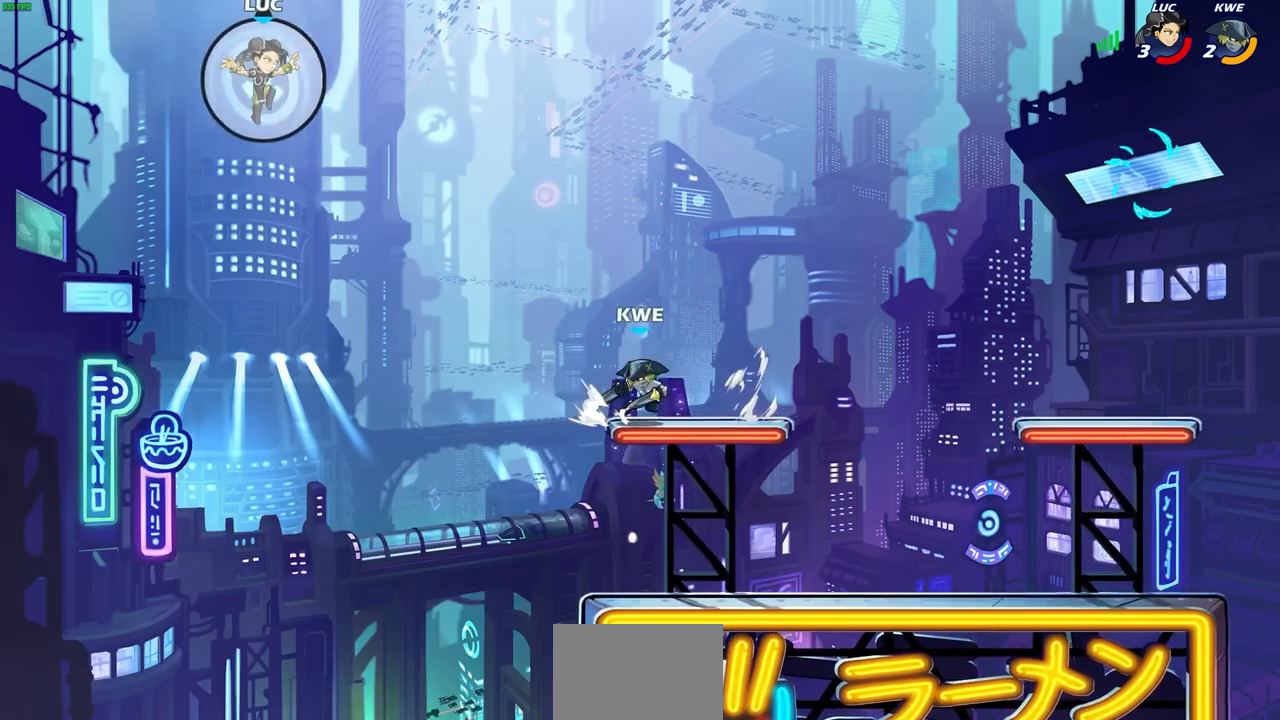
{"buttons": [], "left_stick": "right", "right_stick": "center", "events": [[133, "CROSS", "down"], [133, "left_stick", "right"], [267, "CROSS", "up"]]}
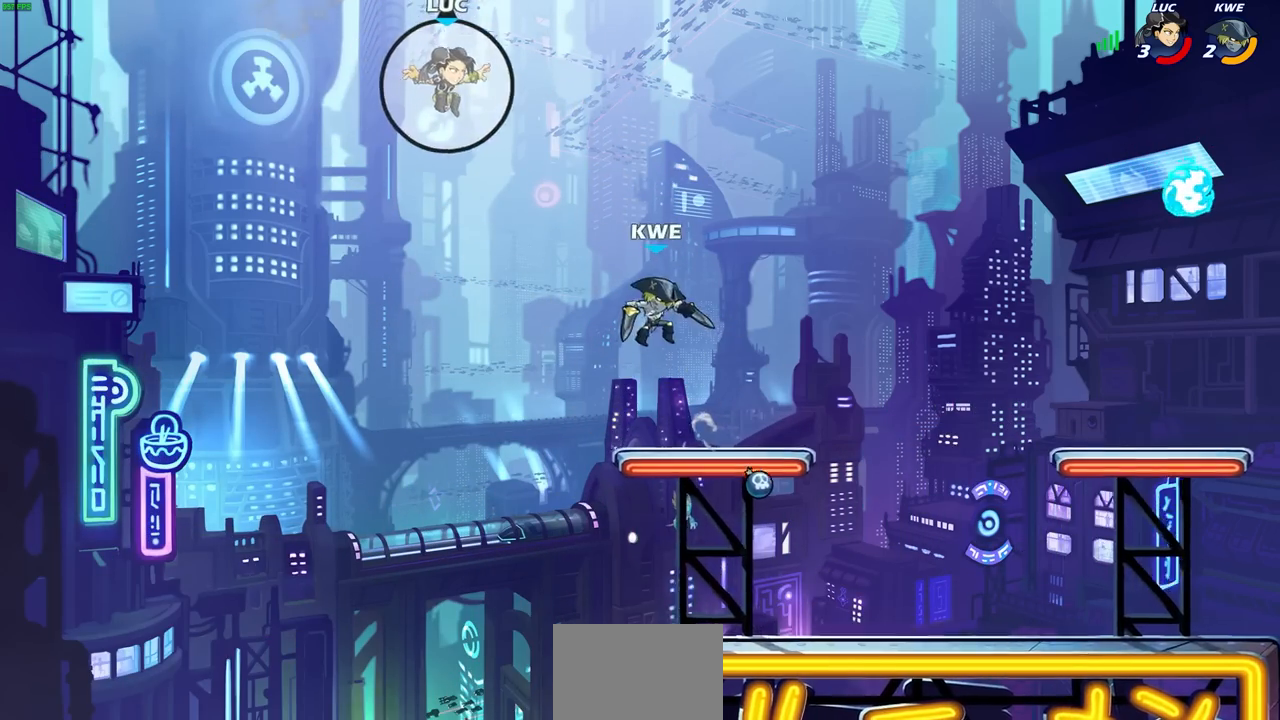
{"buttons": [], "left_stick": "down-left", "right_stick": "center", "events": [[267, "left_stick", "left"], [383, "left_stick", "down-left"]]}
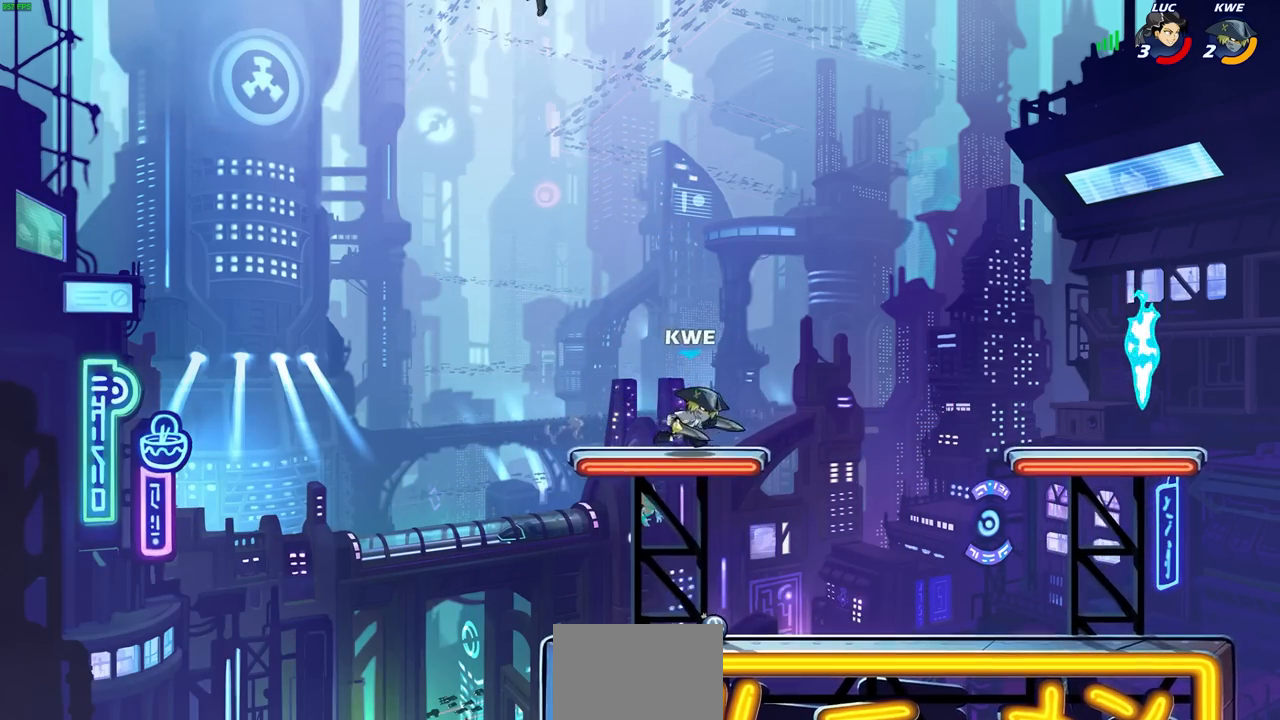
{"buttons": [], "left_stick": "down-left", "right_stick": "center", "events": [[233, "left_stick", "down-right"], [350, "left_stick", "down-left"]]}
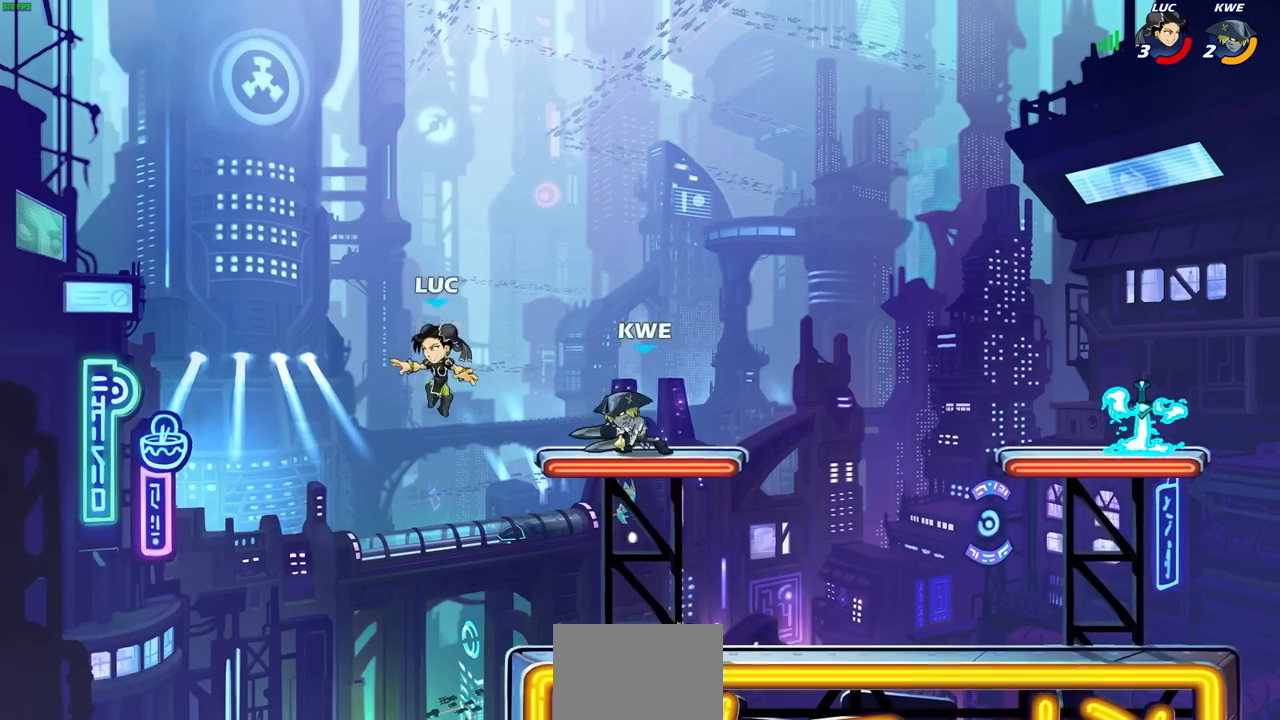
{"buttons": [], "left_stick": "left", "right_stick": "center", "events": [[100, "left_stick", "right"], [483, "left_stick", "left"]]}
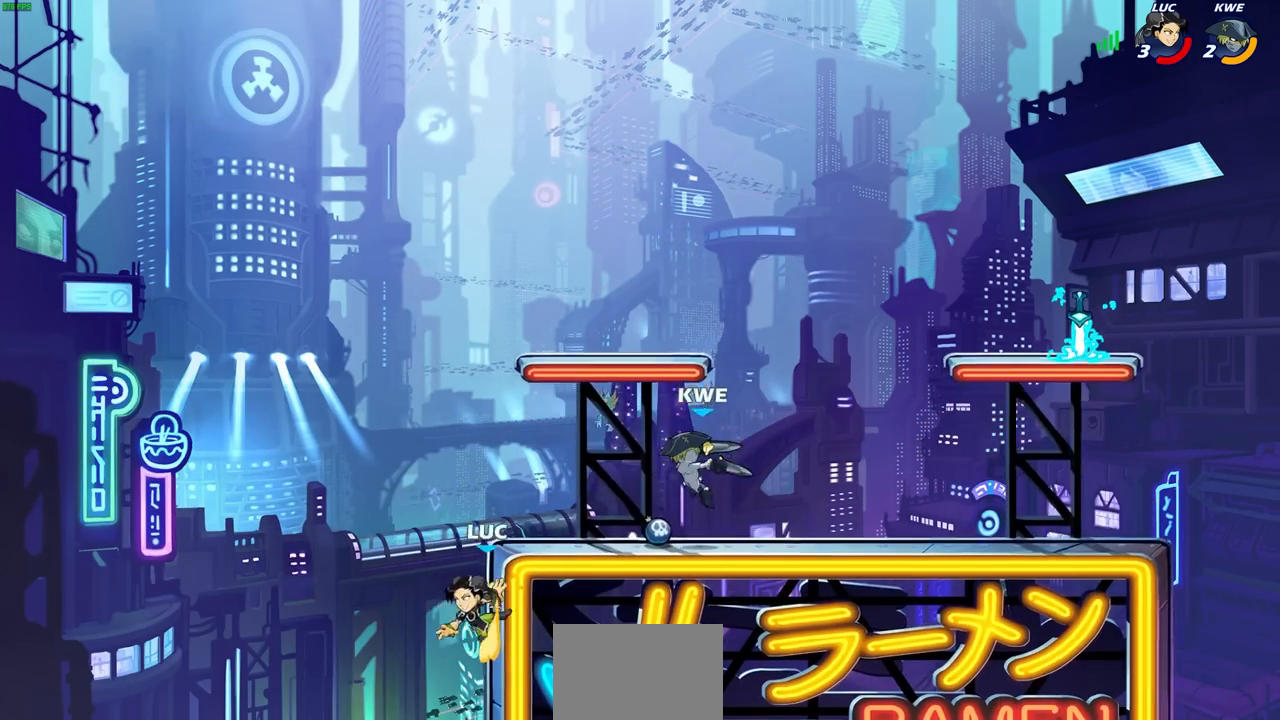
{"buttons": [], "left_stick": "right", "right_stick": "center", "events": [[150, "left_stick", "right"], [400, "CROSS", "down"], [483, "CROSS", "up"]]}
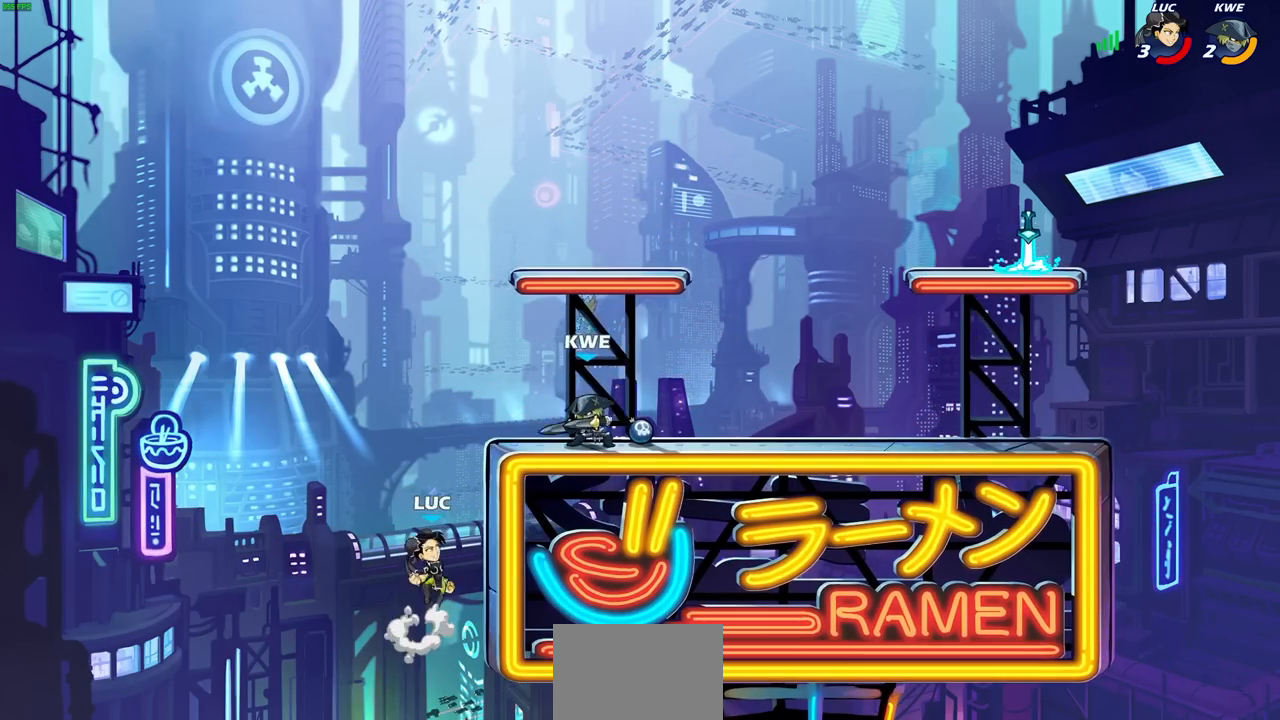
{"buttons": [], "left_stick": "left", "right_stick": "center", "events": [[133, "left_stick", "down-right"], [283, "left_stick", "up"], [367, "left_stick", "left"]]}
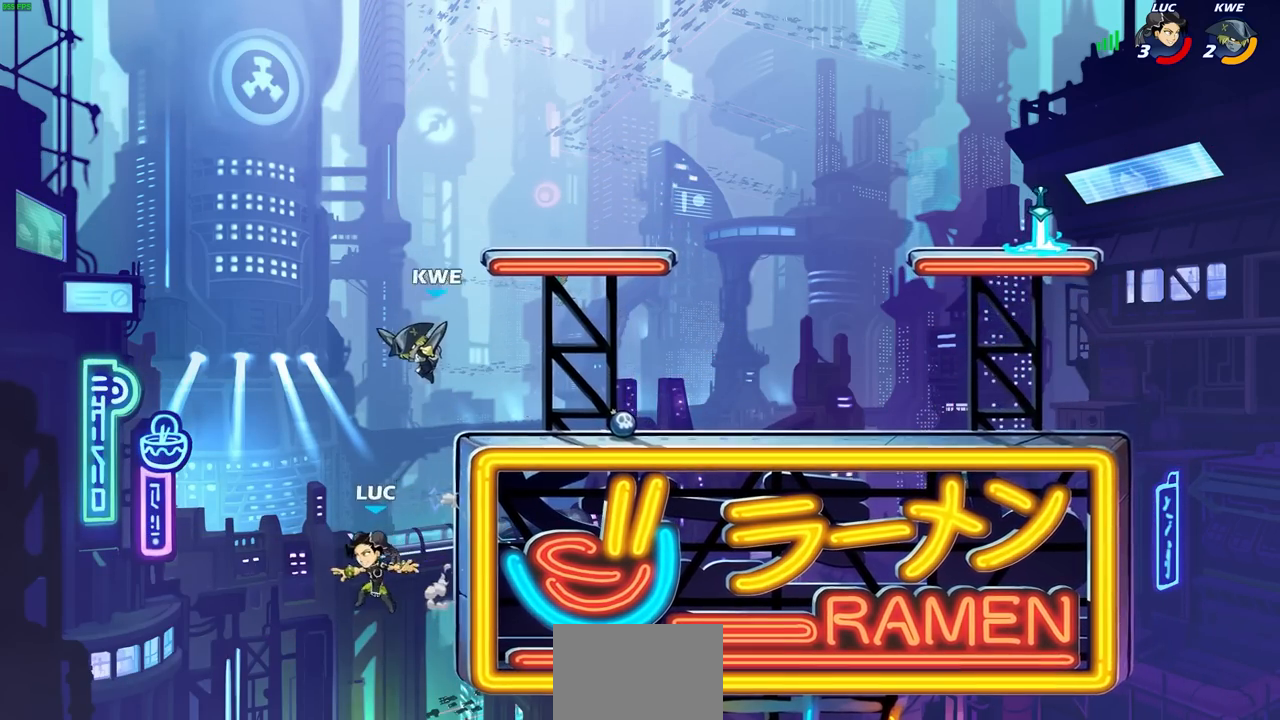
{"buttons": [], "left_stick": "up-left", "right_stick": "center", "events": [[67, "left_stick", "right"], [283, "left_stick", "up-left"], [300, "CROSS", "down"], [350, "CIRCLE", "down"], [367, "CROSS", "up"], [417, "left_stick", "up-right"], [433, "CIRCLE", "up"], [483, "left_stick", "up-left"]]}
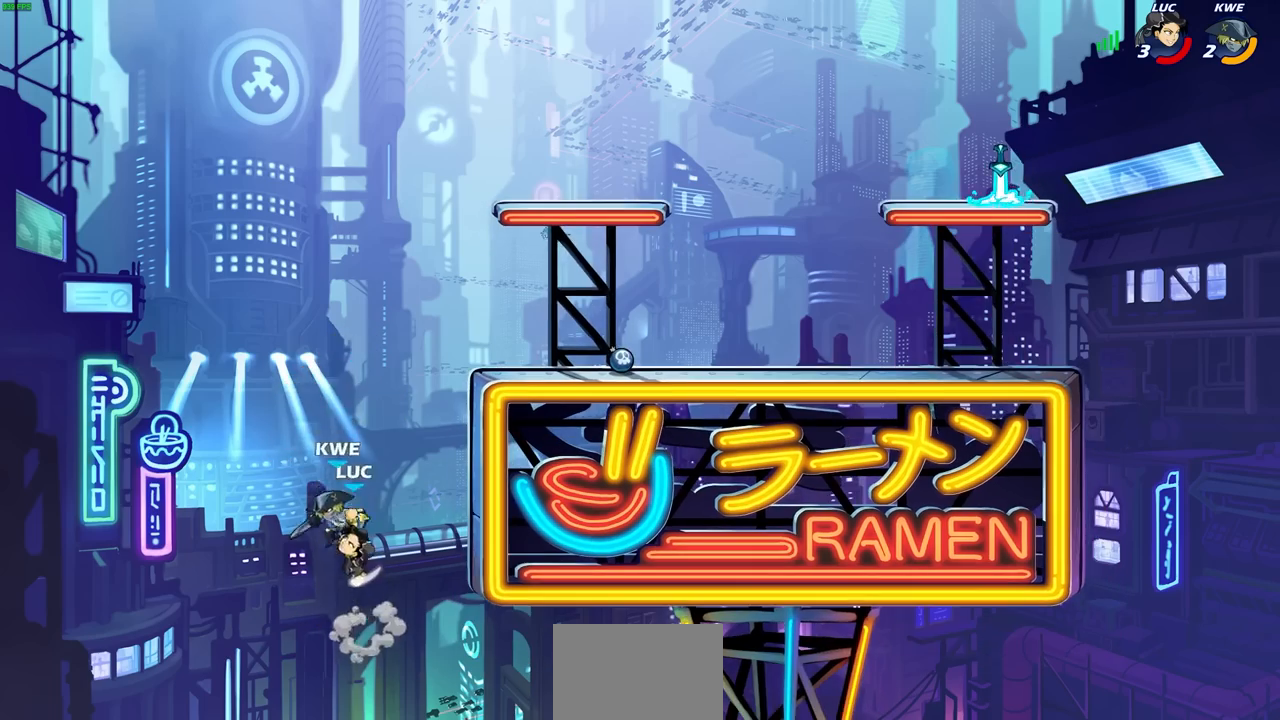
{"buttons": [], "left_stick": "center", "right_stick": "down-left", "events": [[17, "left_stick", "left"], [217, "left_stick", "up-right"], [383, "left_stick", "center"], [417, "CROSS", "down"], [467, "CIRCLE", "down"], [483, "CIRCLE", "up"], [483, "CROSS", "up"], [483, "SQUARE", "down"], [483, "right_stick", "down-left"], [500, "SQUARE", "up"]]}
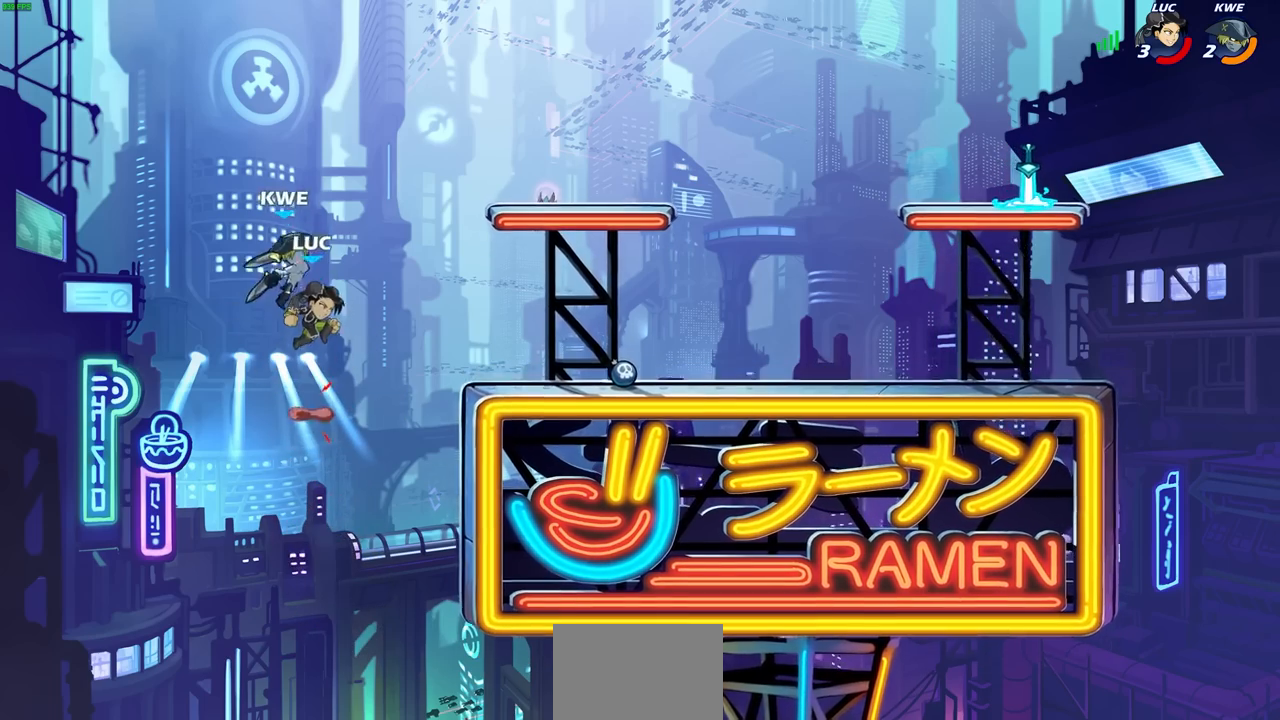
{"buttons": [], "left_stick": "right", "right_stick": "center", "events": [[17, "right_stick", "center"], [167, "left_stick", "left"], [367, "left_stick", "center"], [500, "left_stick", "right"]]}
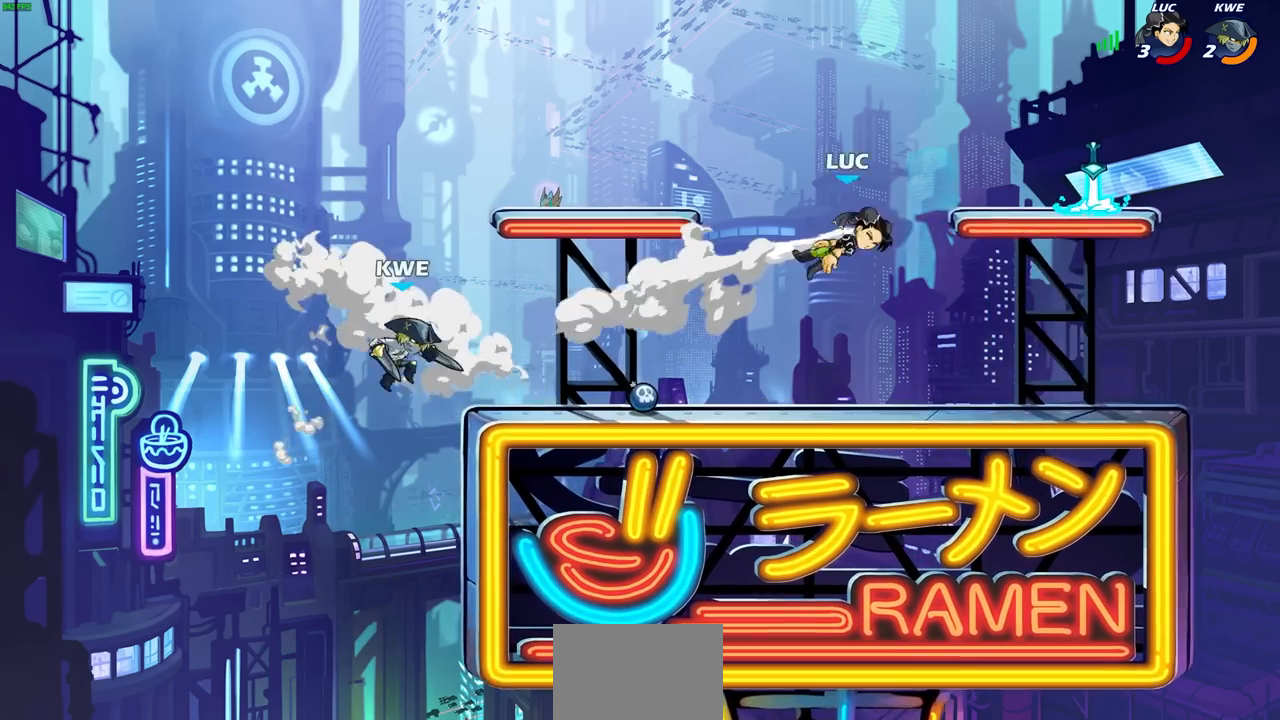
{"buttons": ["CROSS"], "left_stick": "left", "right_stick": "center", "events": [[83, "left_stick", "center"], [217, "left_stick", "left"], [500, "CROSS", "down"]]}
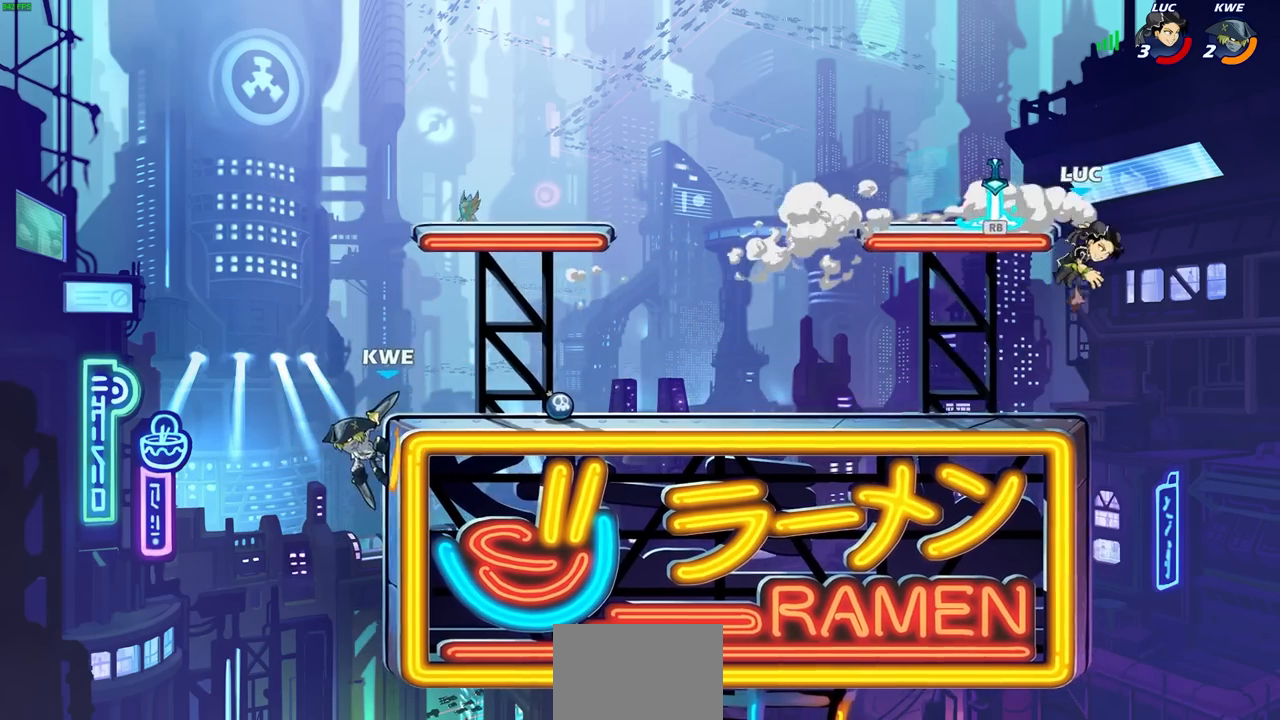
{"buttons": ["R1"], "left_stick": "up-left", "right_stick": "center", "events": [[50, "CROSS", "up"], [100, "CROSS", "down"], [183, "CROSS", "up"], [183, "R1", "down"], [267, "left_stick", "down-left"], [283, "R1", "up"], [467, "R1", "down"], [483, "left_stick", "up-left"]]}